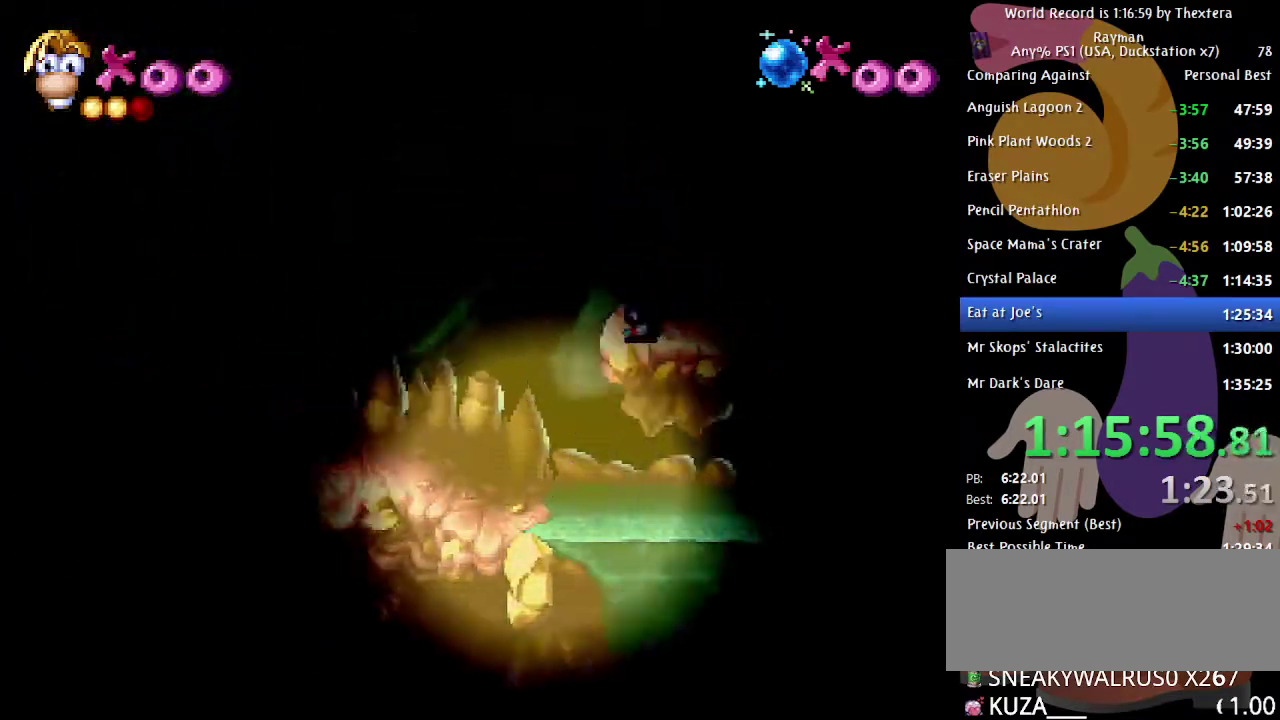
Gameplay with a controller (Xbox layout); each line is a JSON object with the inputs held at the frame after it. "events" lists button and stick changes between this image and that frame as [ms after this image, input, new state], when the widget could be followed in between. Not read: L1 L2 L3 R1 R2 R3.
{"buttons": ["DPAD_RIGHT"], "events": [[183, "A", "up"], [300, "A", "down"], [400, "A", "up"]]}
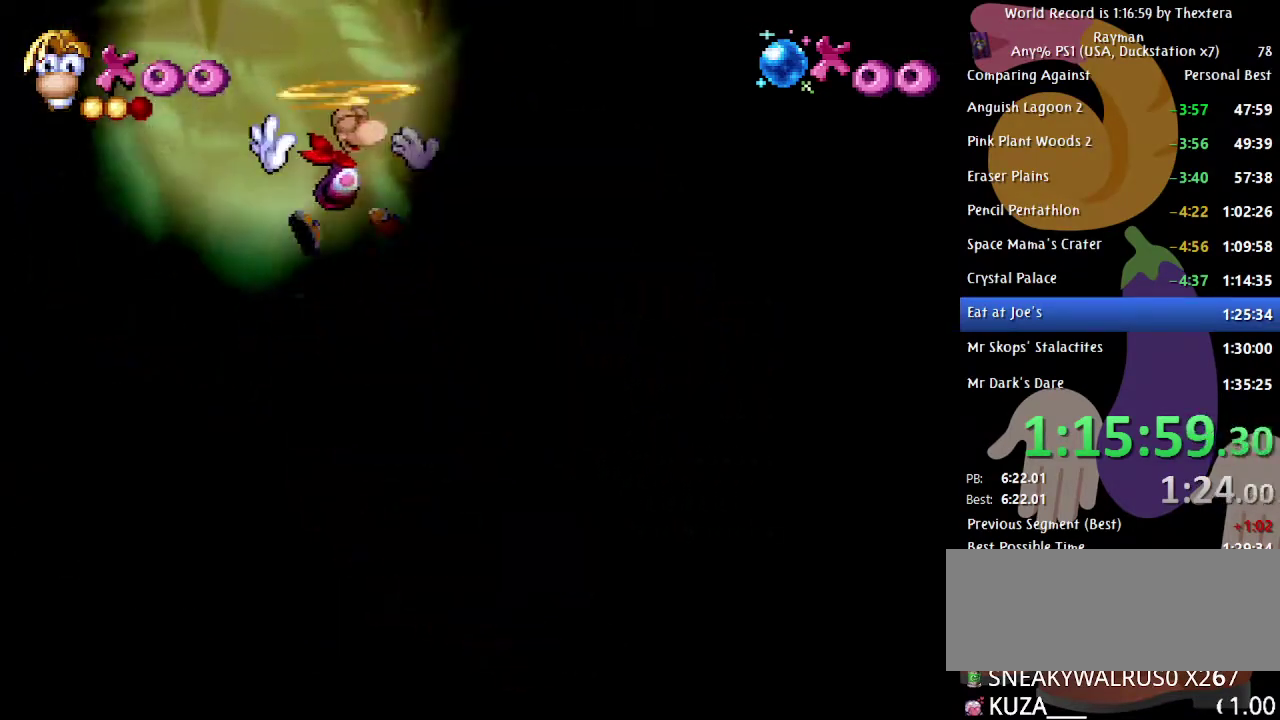
{"buttons": ["DPAD_RIGHT"], "events": []}
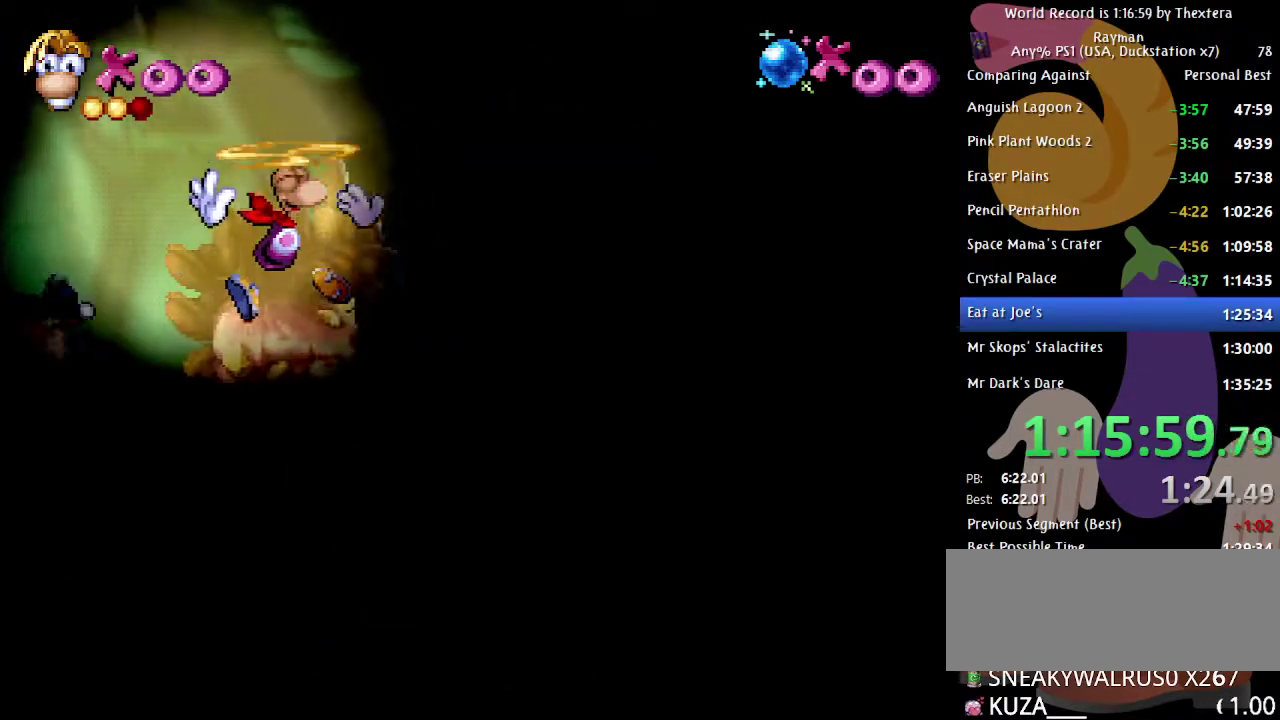
{"buttons": ["DPAD_RIGHT"], "events": [[17, "DPAD_RIGHT", "up"], [317, "DPAD_RIGHT", "down"], [433, "A", "down"], [500, "A", "up"]]}
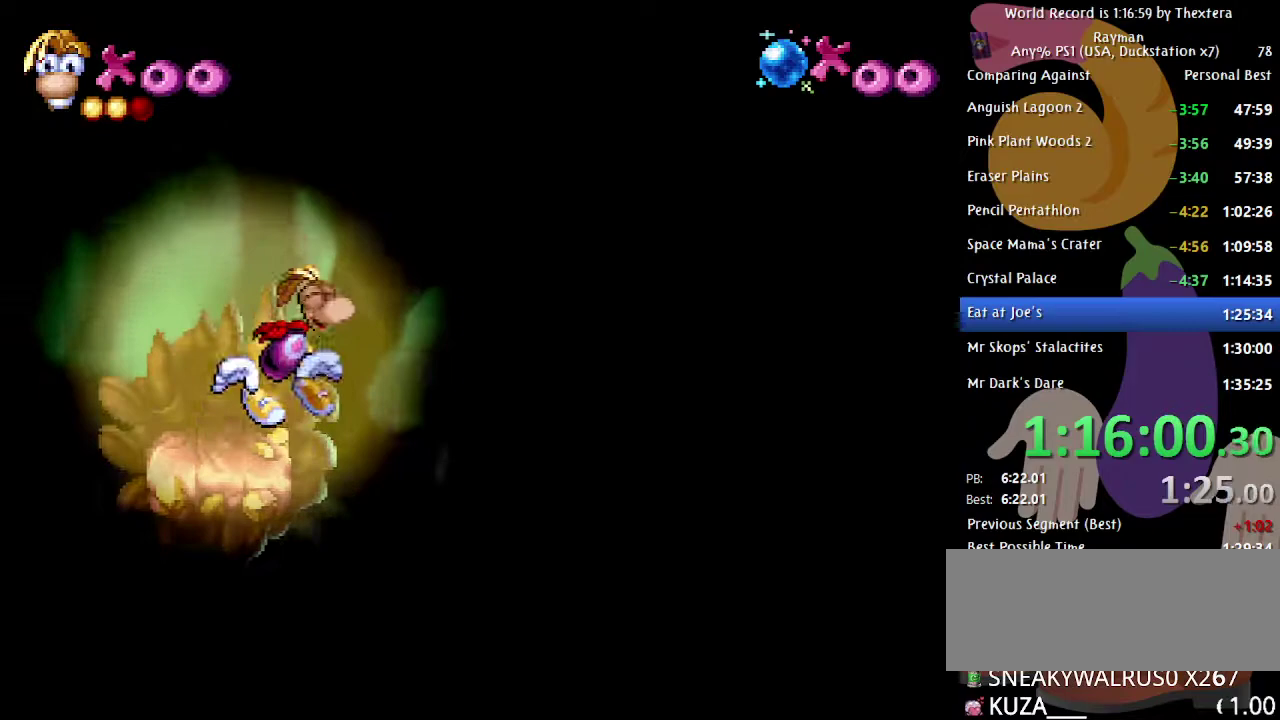
{"buttons": ["DPAD_LEFT"], "events": [[167, "DPAD_RIGHT", "up"], [167, "X", "down"], [233, "X", "up"], [250, "DPAD_LEFT", "down"]]}
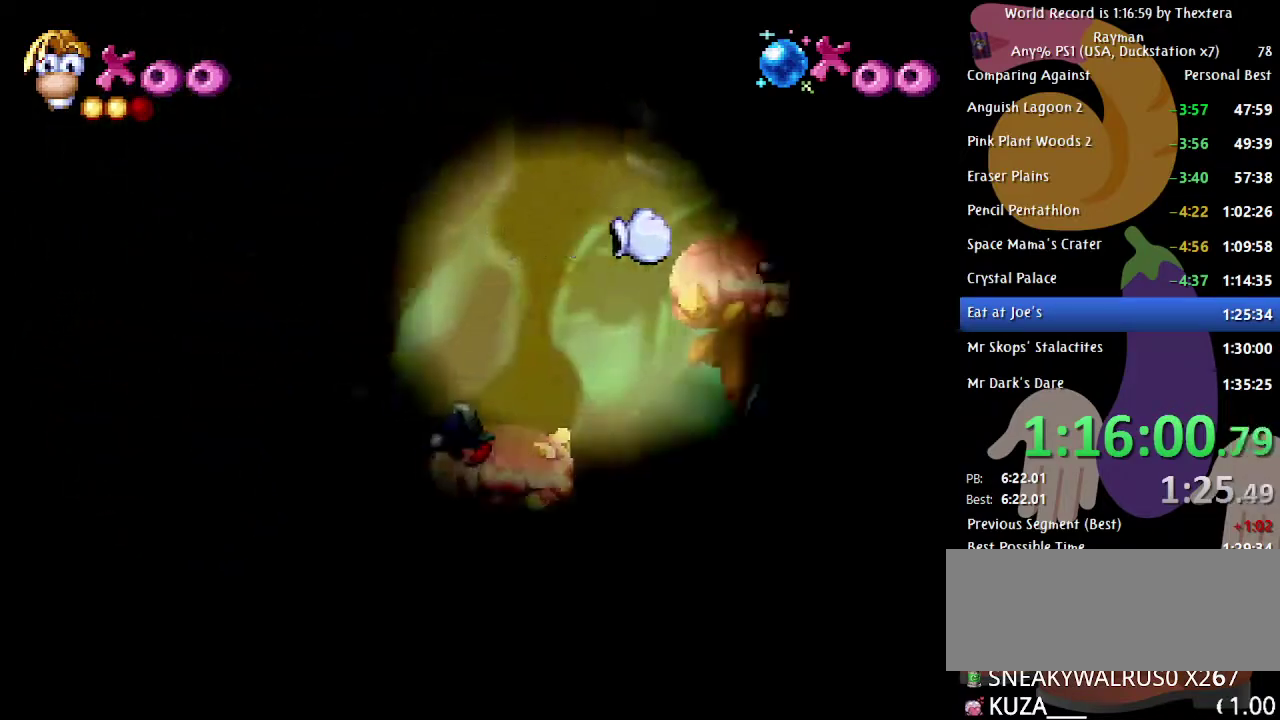
{"buttons": [], "events": [[250, "DPAD_LEFT", "up"]]}
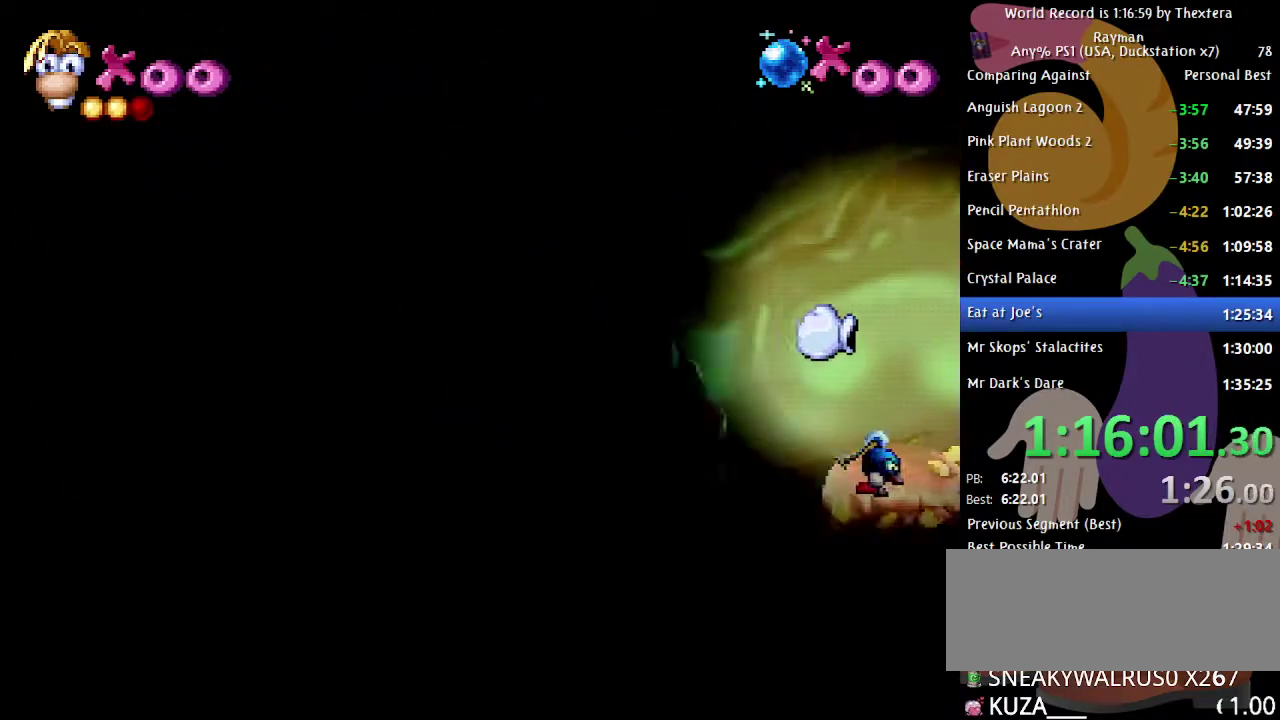
{"buttons": ["A", "B", "DPAD_RIGHT"], "events": [[217, "B", "down"], [400, "DPAD_RIGHT", "down"], [500, "A", "down"]]}
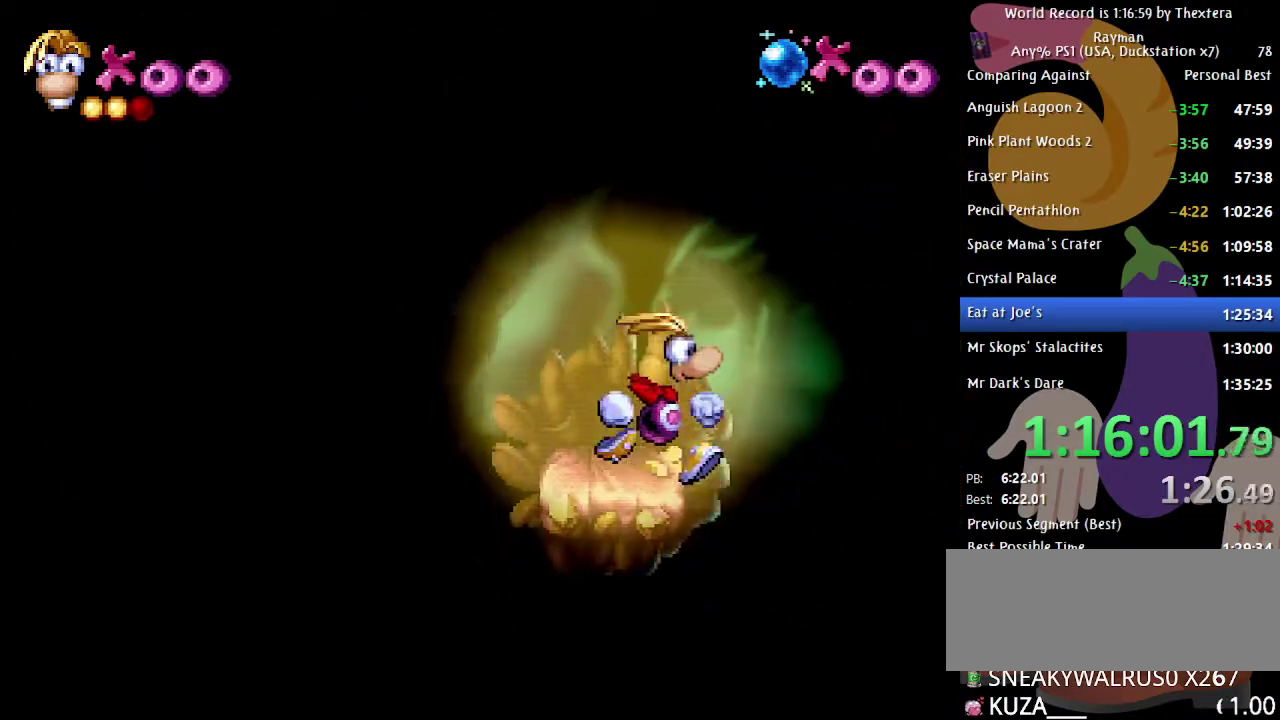
{"buttons": ["B", "DPAD_RIGHT"], "events": [[367, "A", "up"]]}
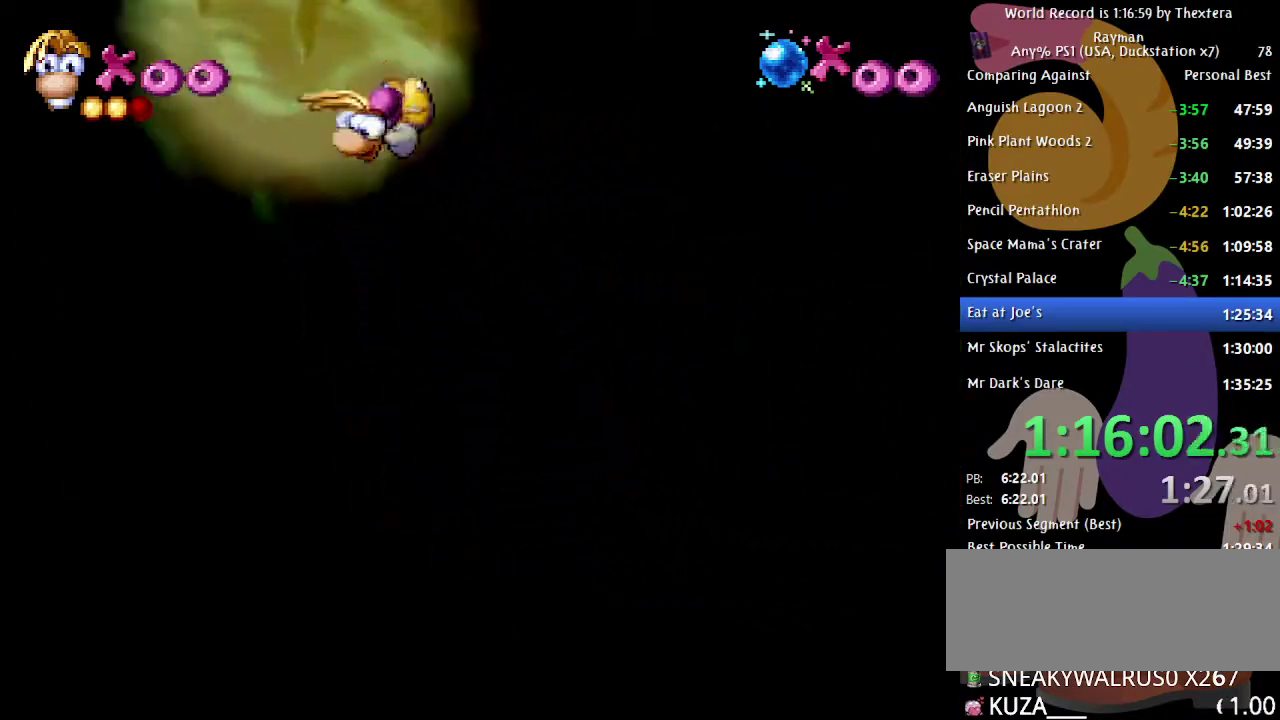
{"buttons": ["A", "B", "DPAD_RIGHT"], "events": [[300, "A", "down"]]}